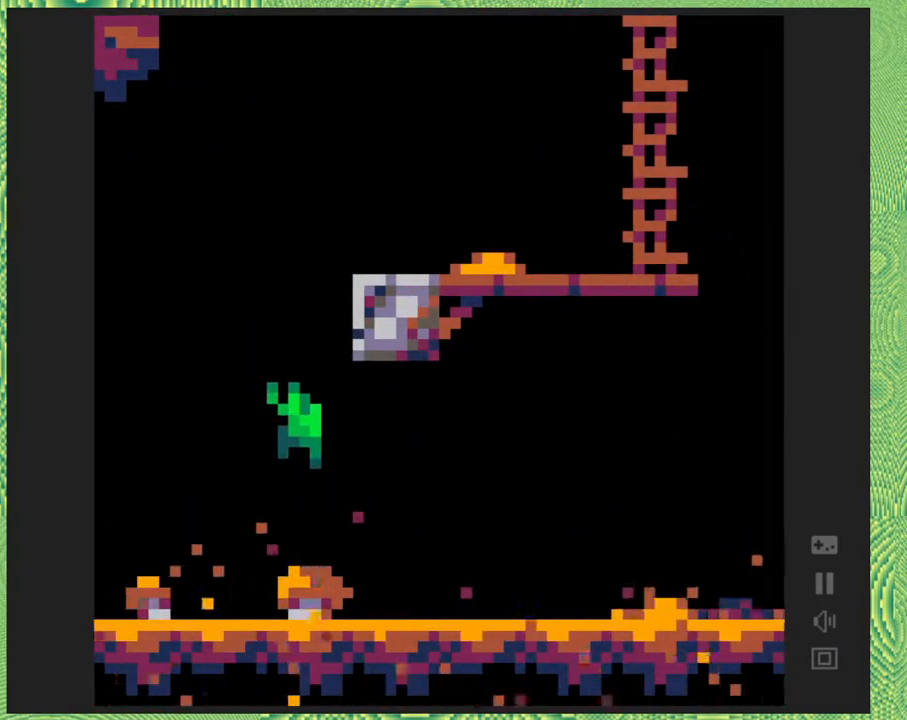
Gameplay with a controller (Nintendo layout); each line is a JSON object with the inputs held at the frame after it. "events" lists button and stick changes between this image and that frame as [ms after this image, input, new state], when the widget could be followed in between. Not read: L1 L2 L3 R1 R2 R3 left_stick.
{"buttons": ["DPAD_RIGHT"], "right_stick": "center", "events": [[217, "DPAD_RIGHT", "down"], [450, "B", "up"]]}
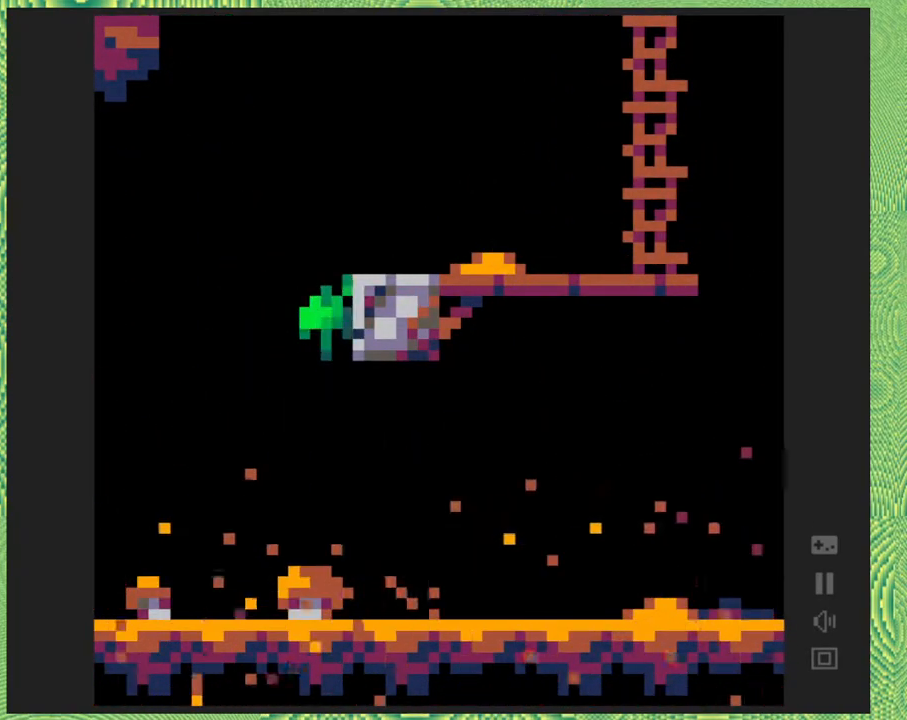
{"buttons": ["DPAD_RIGHT"], "right_stick": "center", "events": [[33, "B", "down"], [333, "B", "up"]]}
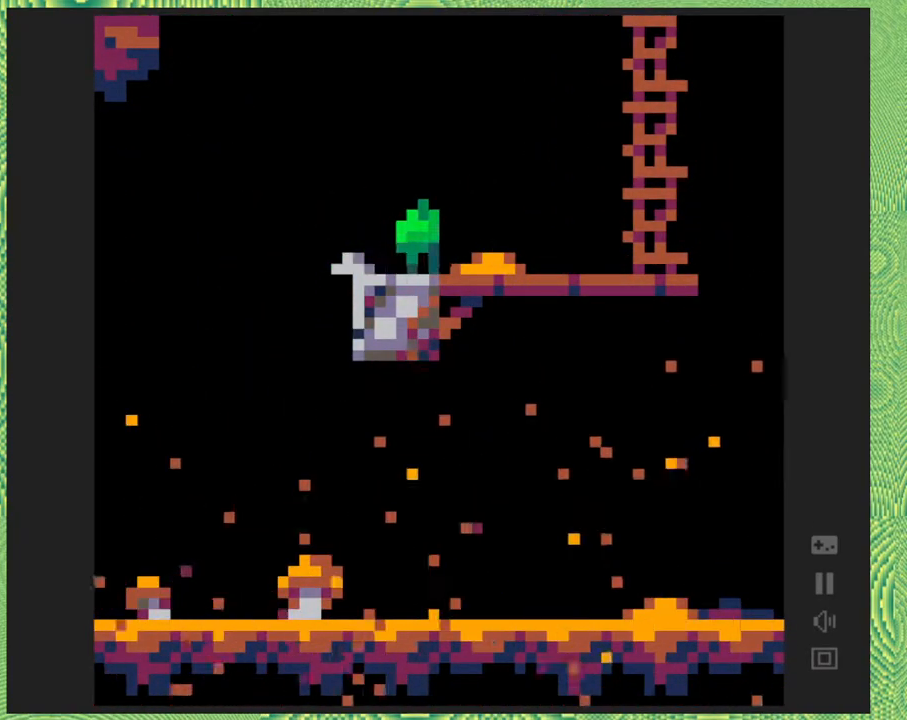
{"buttons": ["B", "DPAD_RIGHT"], "right_stick": "center", "events": [[433, "B", "down"]]}
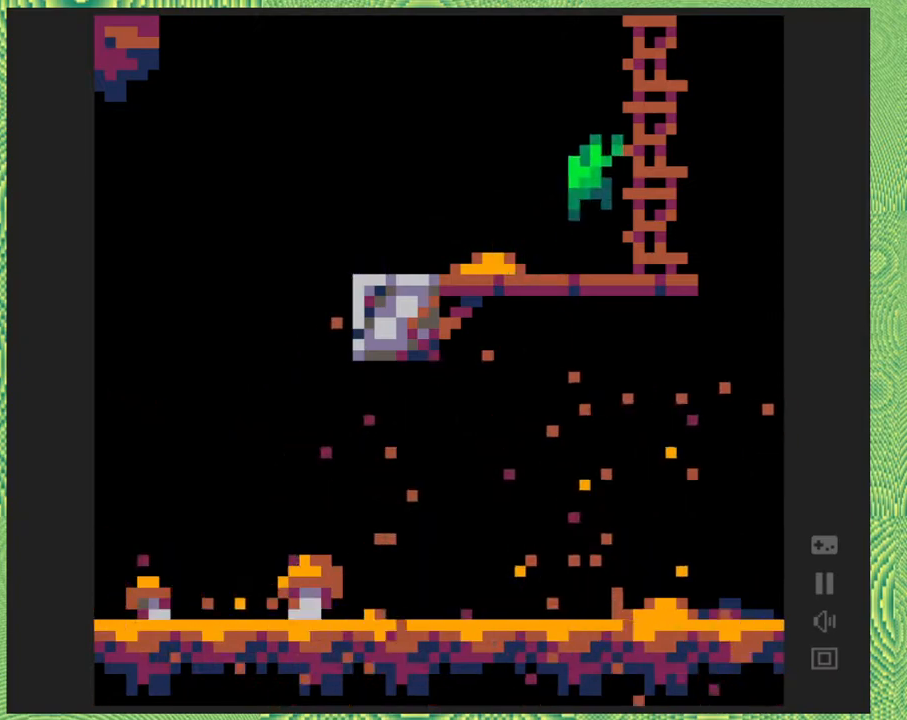
{"buttons": ["DPAD_UP"], "right_stick": "center", "events": [[233, "B", "up"], [233, "DPAD_RIGHT", "up"], [233, "DPAD_UP", "down"]]}
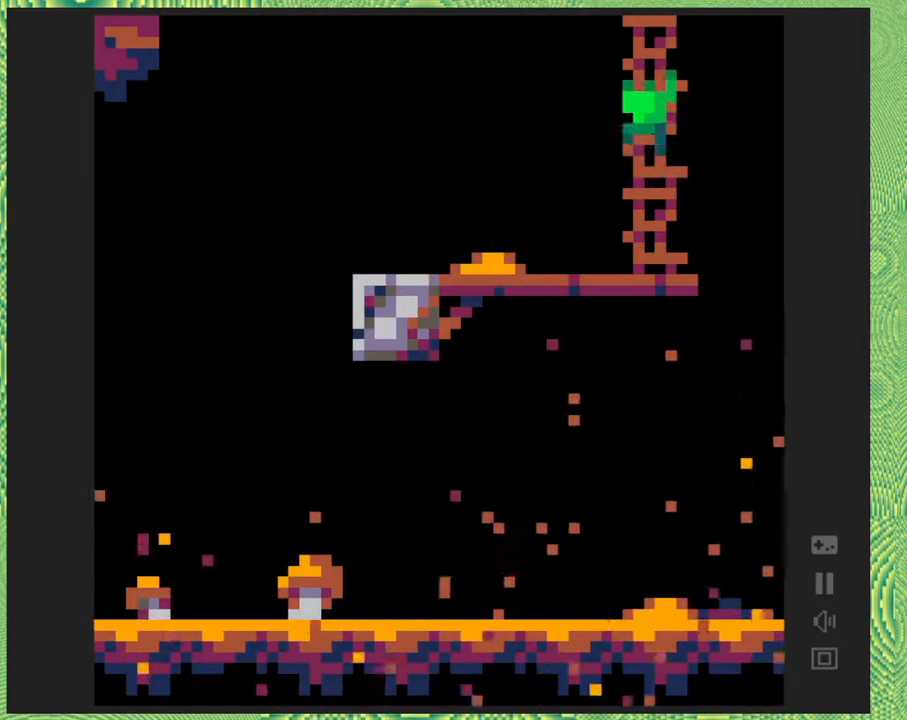
{"buttons": ["DPAD_UP"], "right_stick": "center", "events": []}
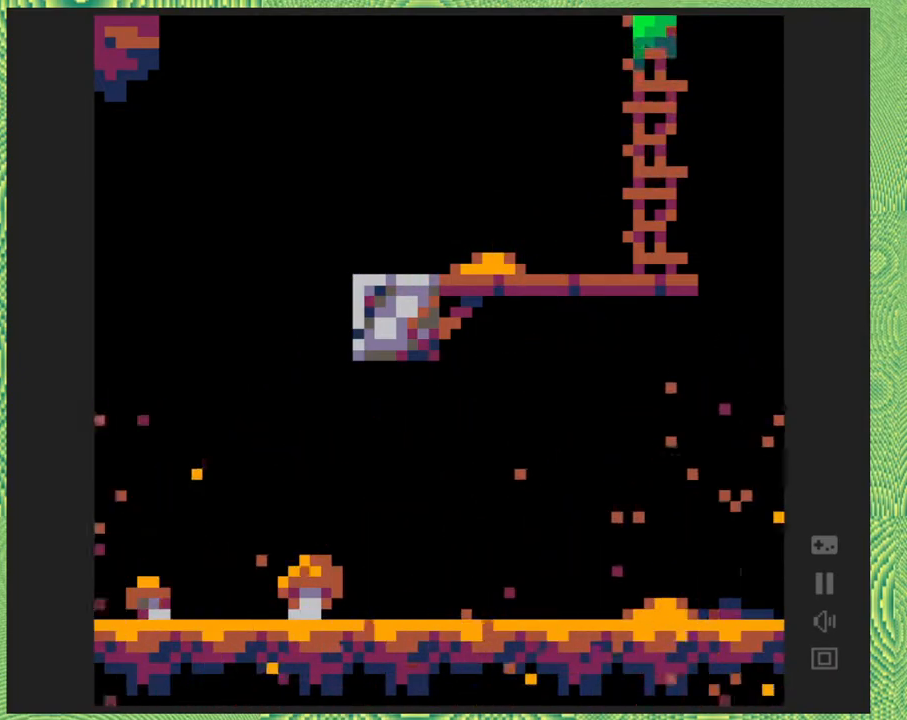
{"buttons": ["DPAD_UP"], "right_stick": "center", "events": []}
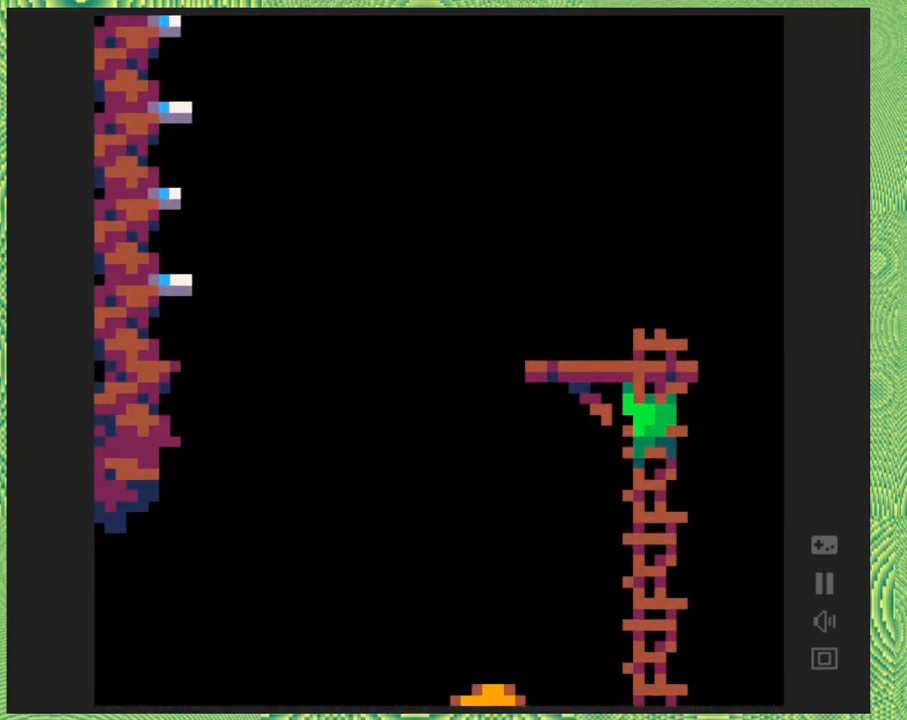
{"buttons": ["DPAD_UP"], "right_stick": "center", "events": []}
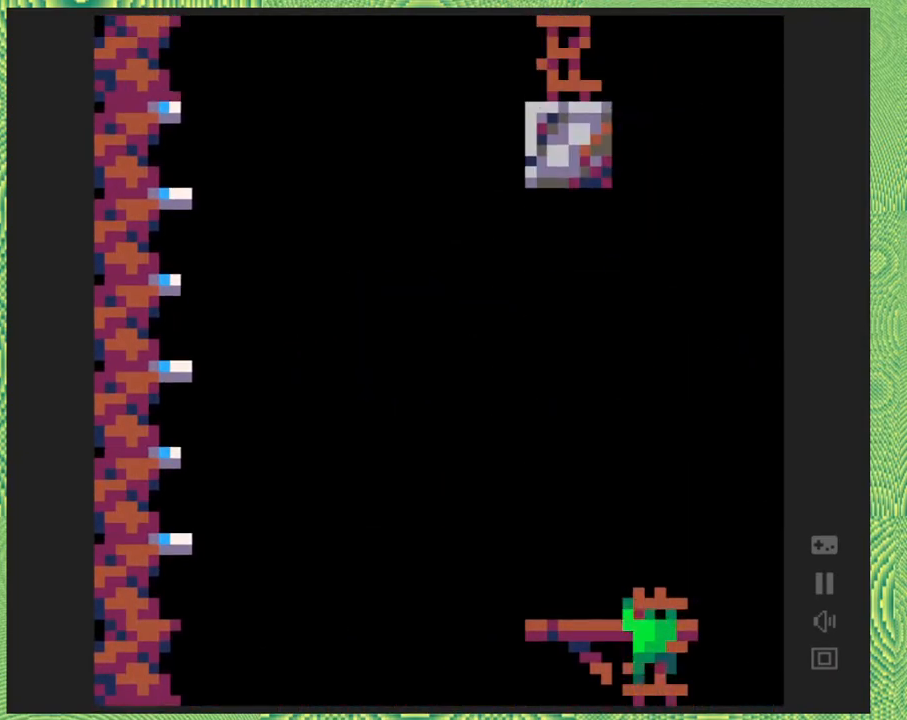
{"buttons": ["DPAD_UP"], "right_stick": "center", "events": []}
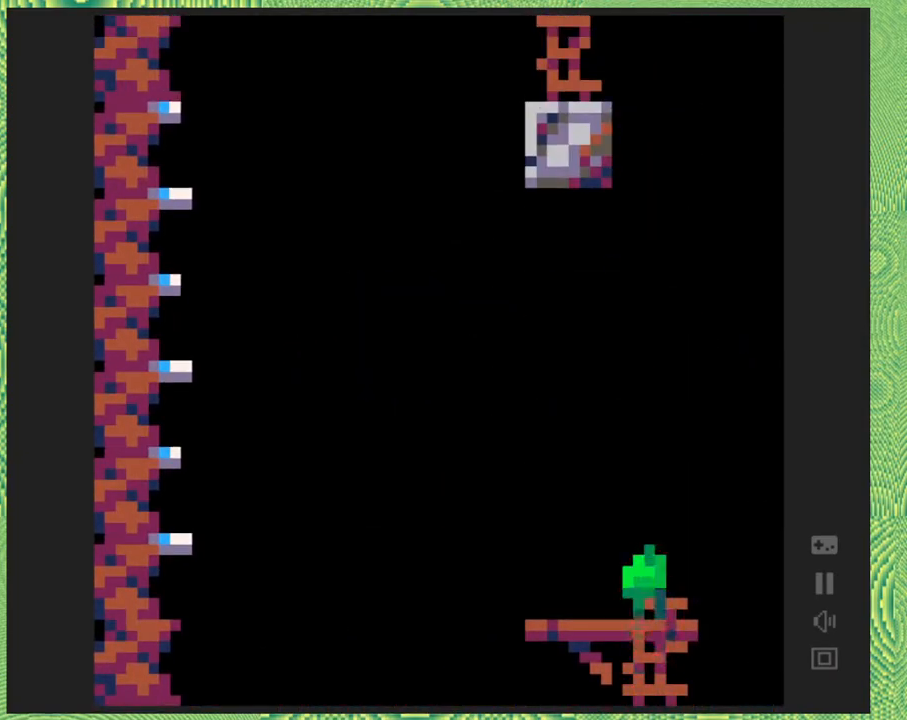
{"buttons": ["B", "DPAD_LEFT"], "right_stick": "center", "events": [[33, "DPAD_UP", "up"], [67, "DPAD_LEFT", "down"], [367, "Y", "down"], [450, "Y", "up"], [483, "B", "down"]]}
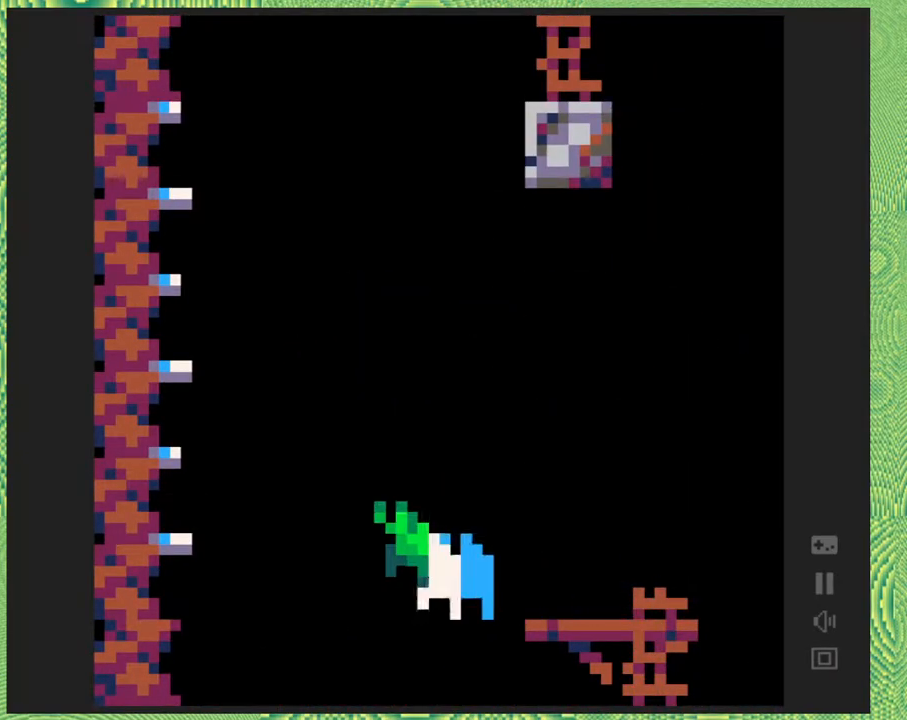
{"buttons": ["B", "DPAD_LEFT"], "right_stick": "center", "events": []}
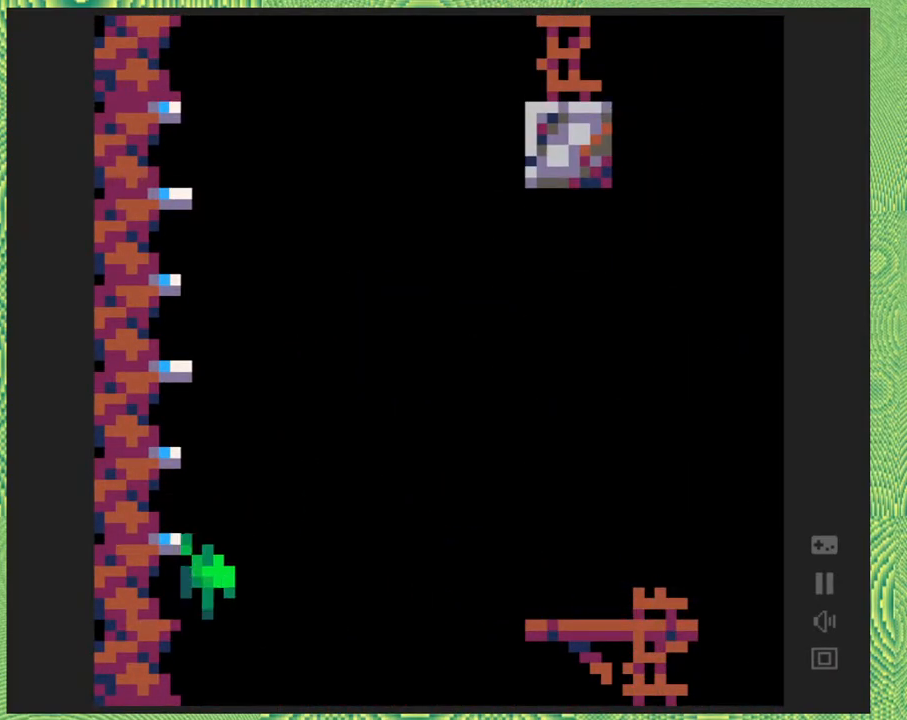
{"buttons": ["B", "DPAD_LEFT"], "right_stick": "center", "events": [[17, "B", "up"], [233, "B", "down"]]}
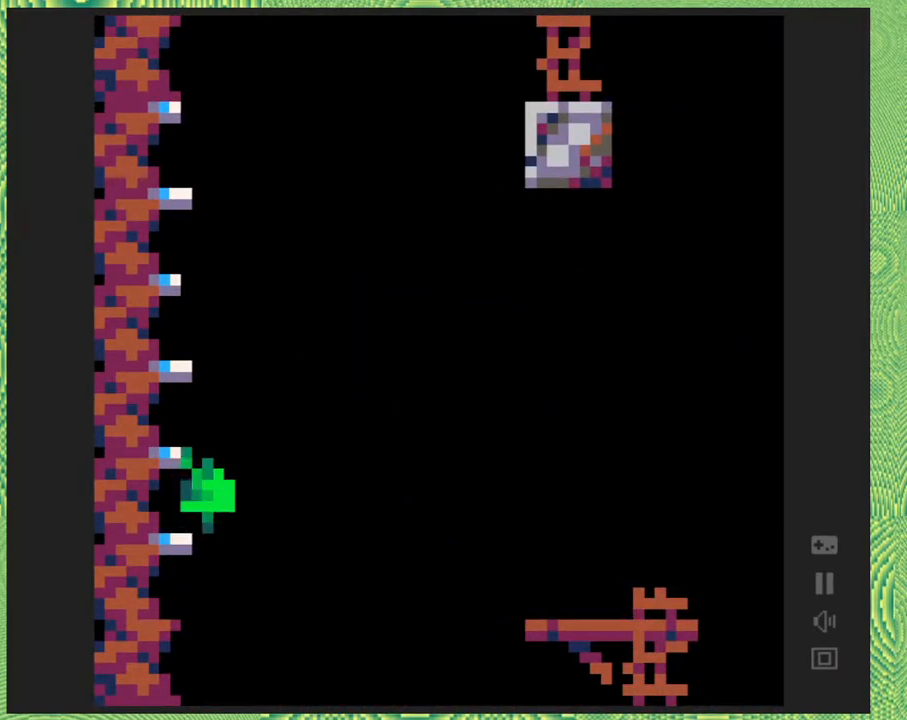
{"buttons": ["B", "DPAD_LEFT"], "right_stick": "center", "events": [[100, "B", "up"], [233, "B", "down"]]}
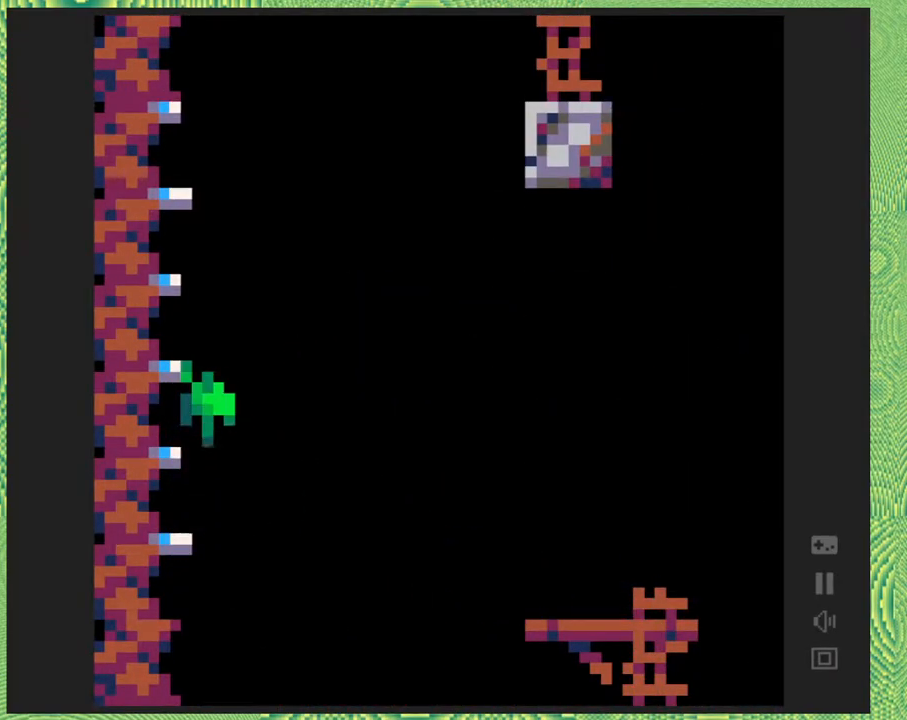
{"buttons": ["B", "DPAD_LEFT"], "right_stick": "center", "events": [[83, "B", "up"], [233, "B", "down"]]}
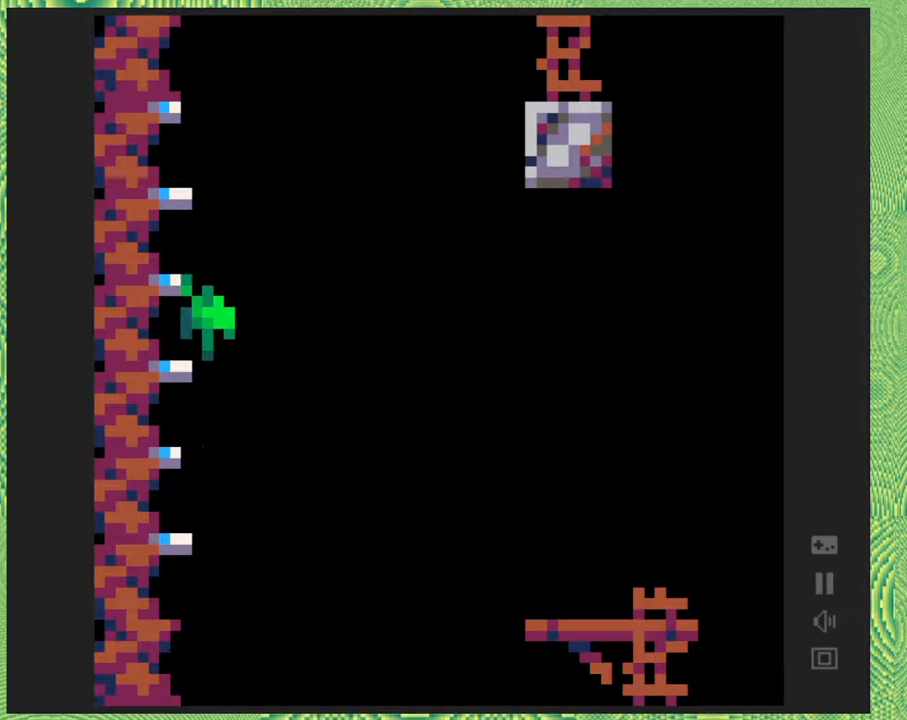
{"buttons": ["B", "DPAD_LEFT"], "right_stick": "center", "events": [[83, "B", "up"], [250, "B", "down"]]}
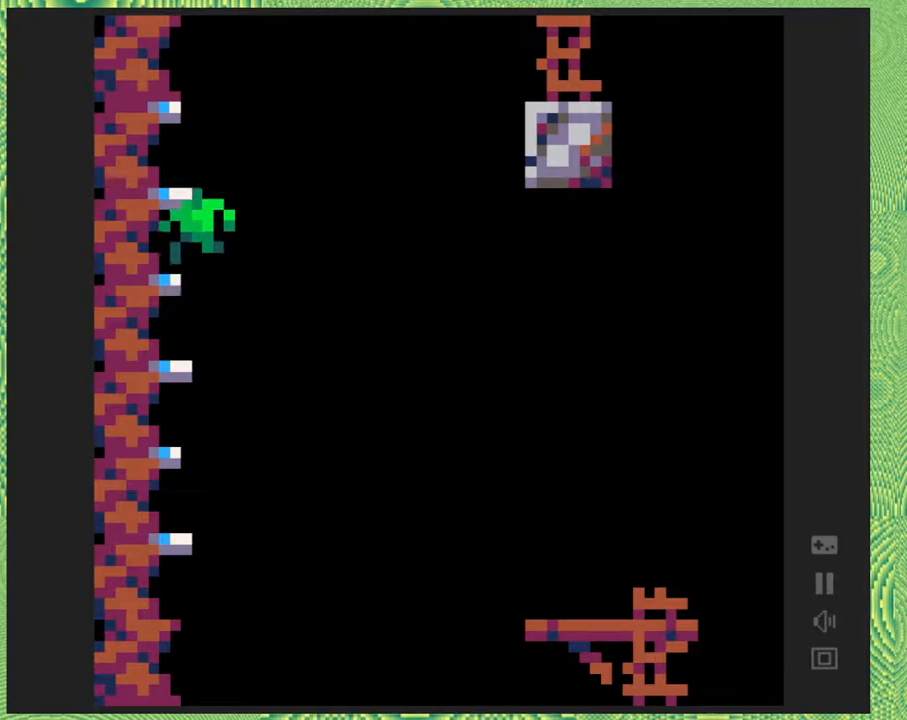
{"buttons": ["B", "DPAD_LEFT"], "right_stick": "center", "events": [[83, "B", "up"], [267, "B", "down"]]}
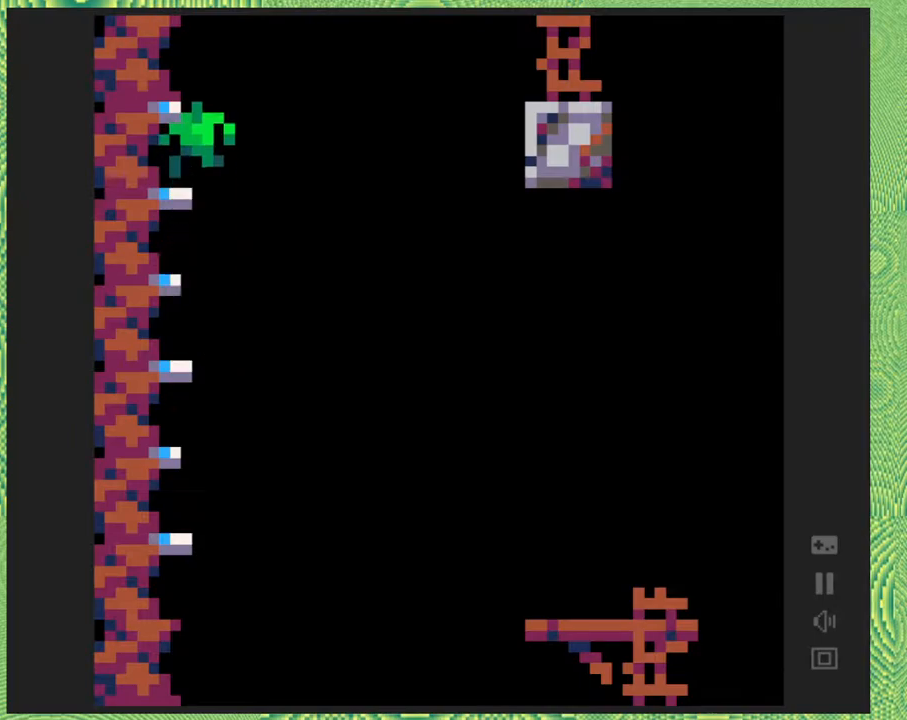
{"buttons": ["DPAD_LEFT"], "right_stick": "center", "events": [[100, "B", "up"]]}
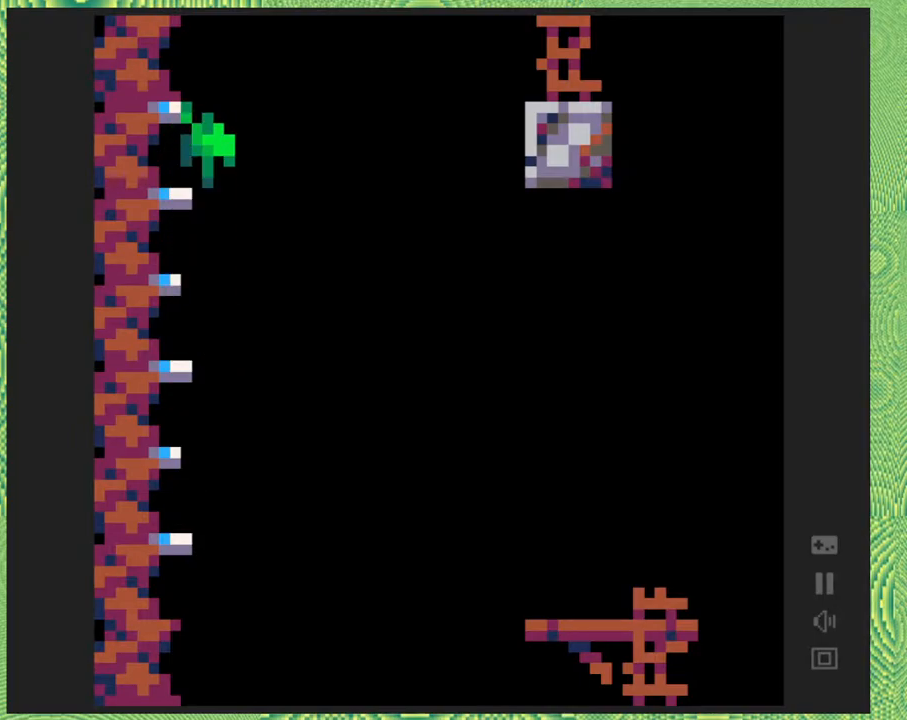
{"buttons": ["B", "DPAD_RIGHT"], "right_stick": "center", "events": [[217, "DPAD_LEFT", "up"], [367, "DPAD_RIGHT", "down"], [400, "B", "down"]]}
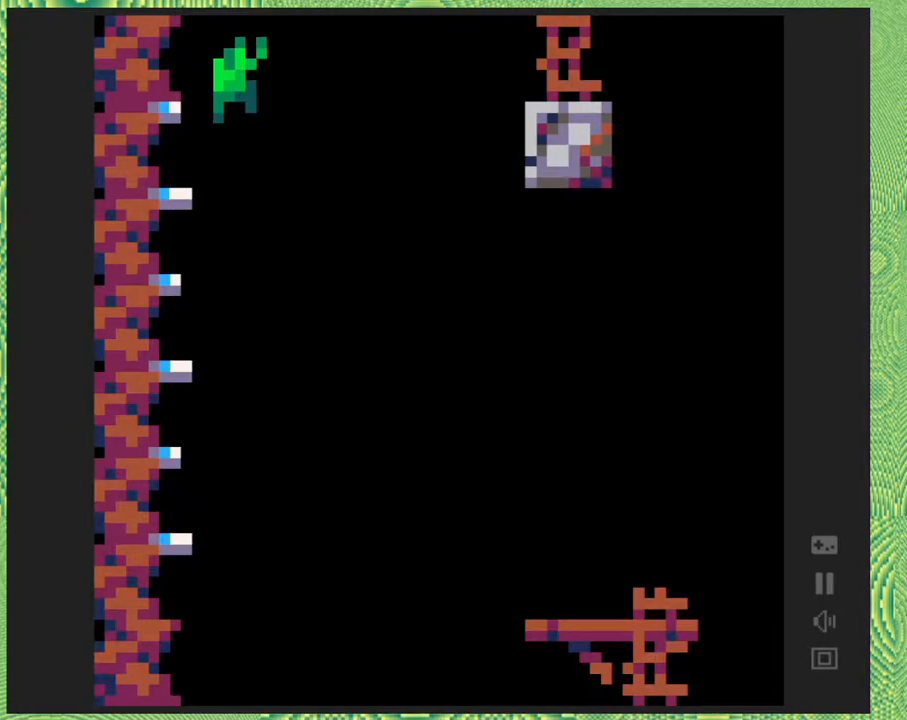
{"buttons": ["B", "DPAD_RIGHT"], "right_stick": "center", "events": [[117, "Y", "down"], [483, "Y", "up"]]}
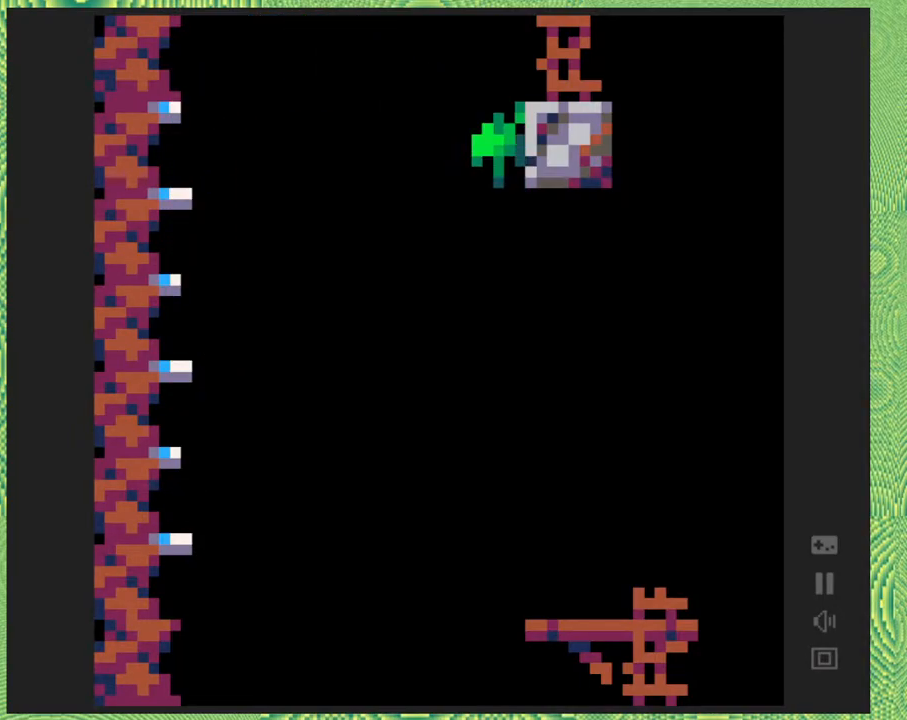
{"buttons": ["B", "DPAD_RIGHT"], "right_stick": "center", "events": [[33, "B", "up"], [317, "B", "down"]]}
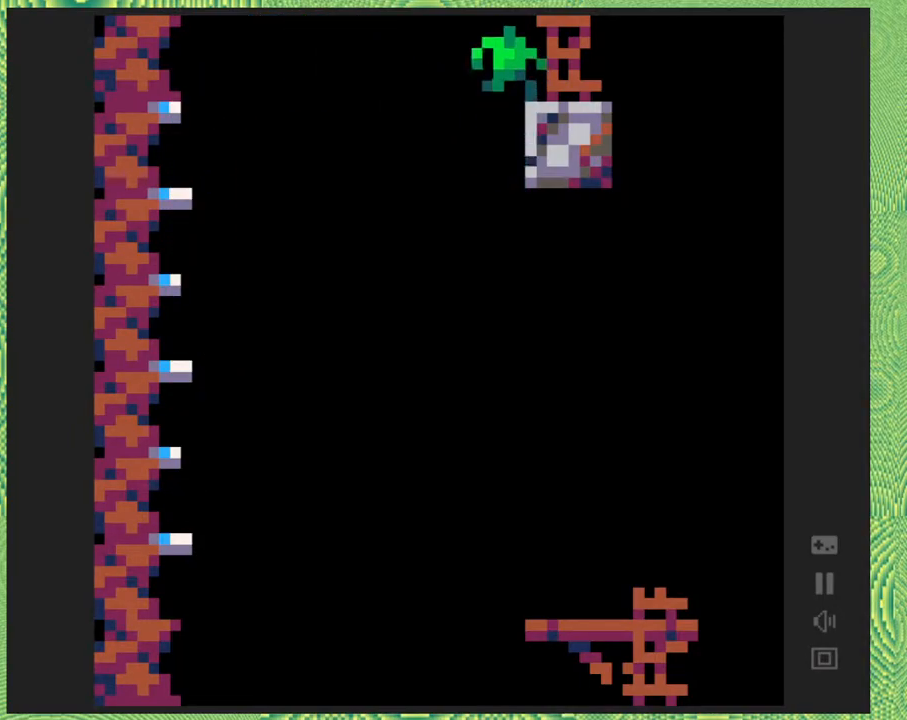
{"buttons": [], "right_stick": "center", "events": [[133, "B", "up"], [217, "DPAD_RIGHT", "up"]]}
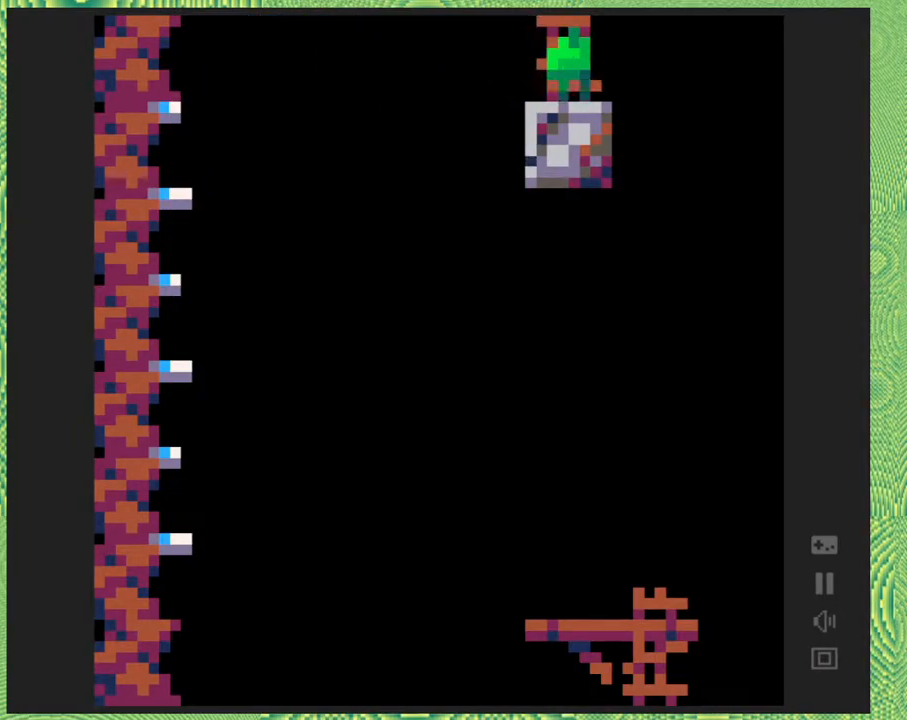
{"buttons": ["DPAD_UP"], "right_stick": "center", "events": [[17, "B", "down"], [150, "DPAD_UP", "down"], [217, "B", "up"]]}
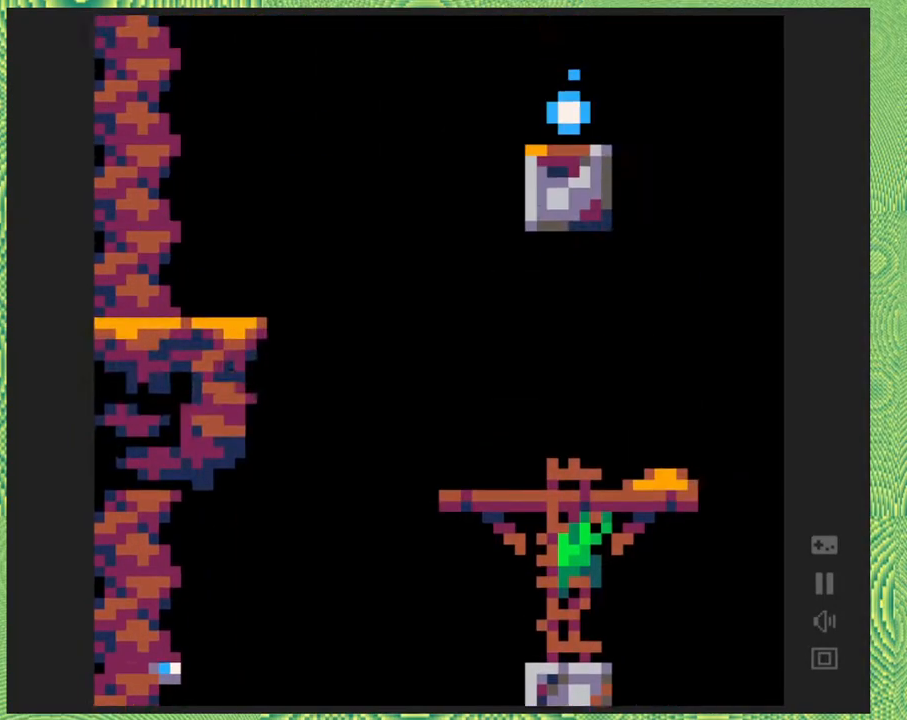
{"buttons": ["DPAD_UP"], "right_stick": "center", "events": []}
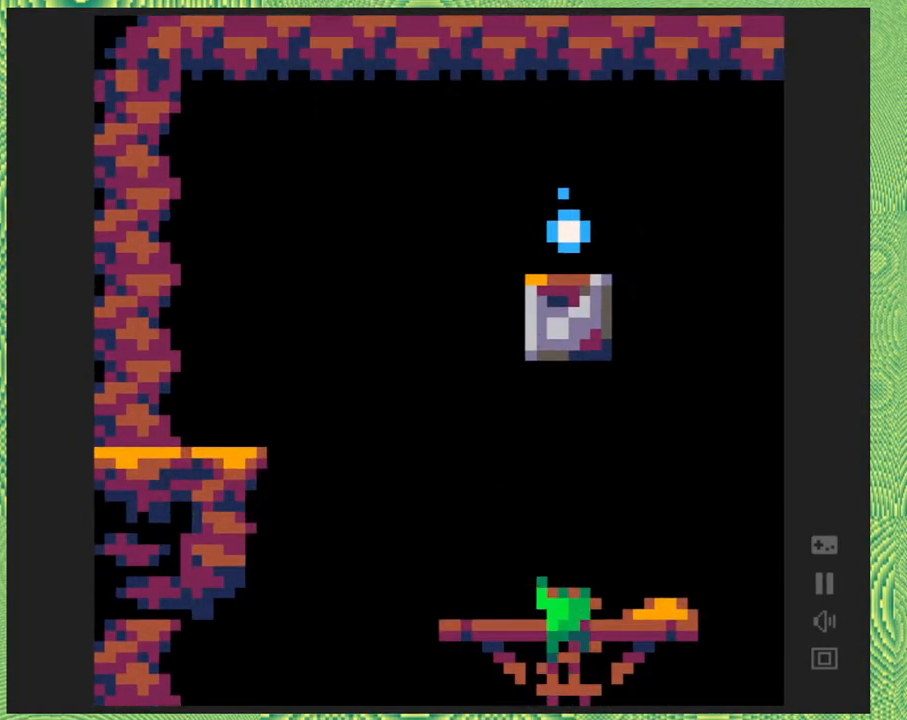
{"buttons": [], "right_stick": "center", "events": [[450, "DPAD_UP", "up"]]}
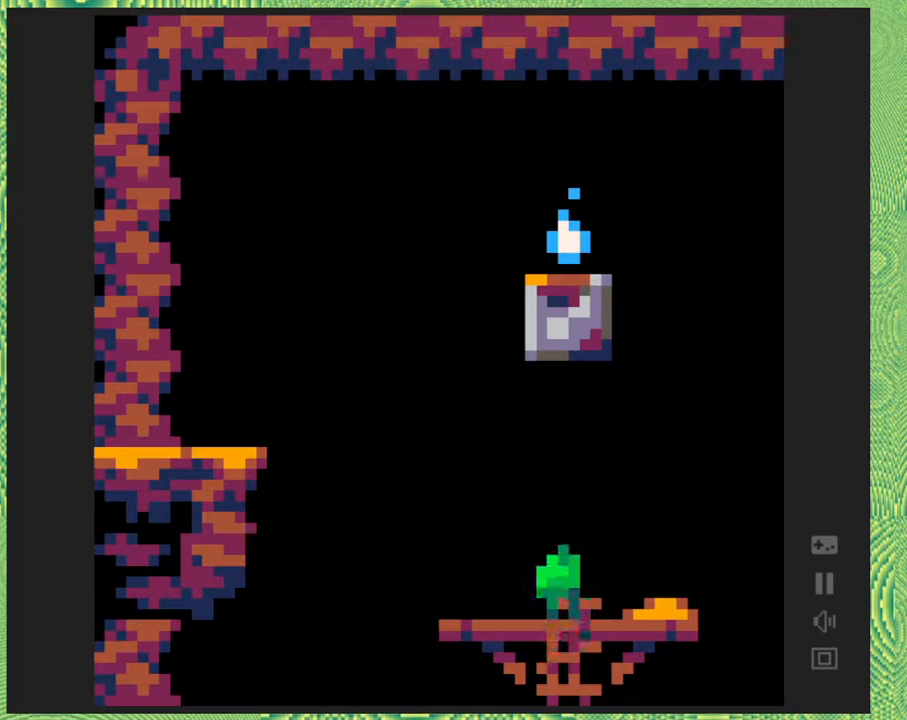
{"buttons": [], "right_stick": "center", "events": [[217, "DPAD_LEFT", "down"], [467, "DPAD_LEFT", "up"]]}
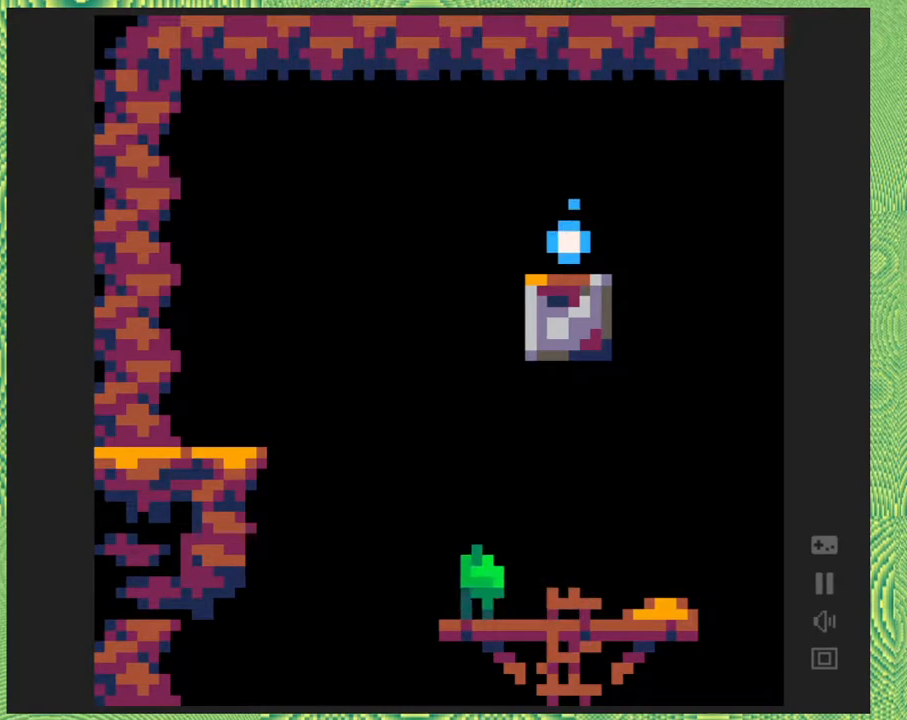
{"buttons": ["B", "DPAD_LEFT"], "right_stick": "center", "events": [[350, "DPAD_LEFT", "down"], [483, "B", "down"]]}
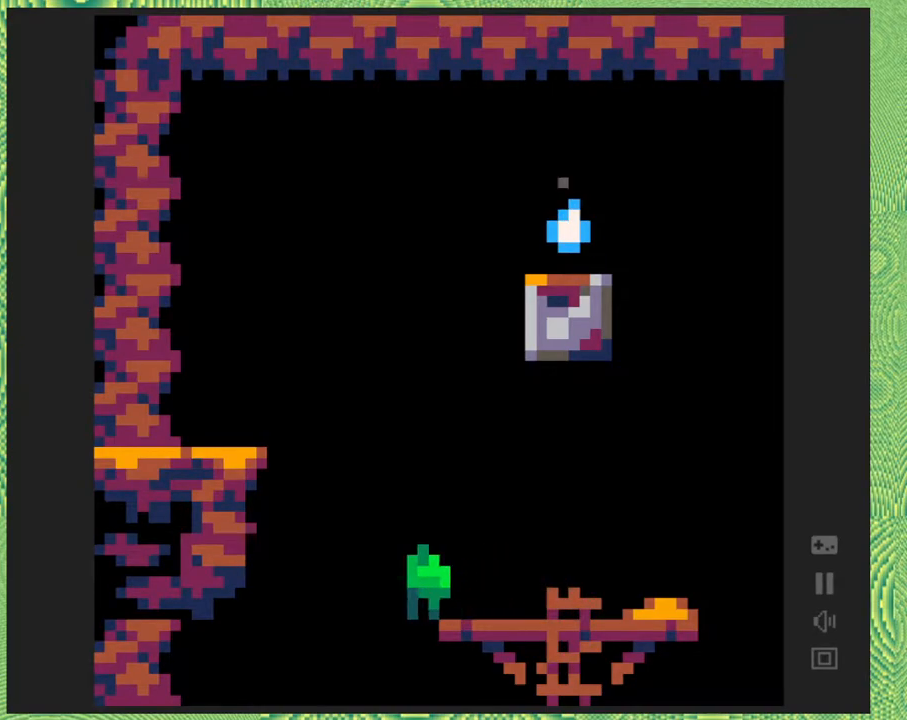
{"buttons": ["B", "DPAD_LEFT"], "right_stick": "center", "events": [[200, "Y", "down"], [500, "Y", "up"]]}
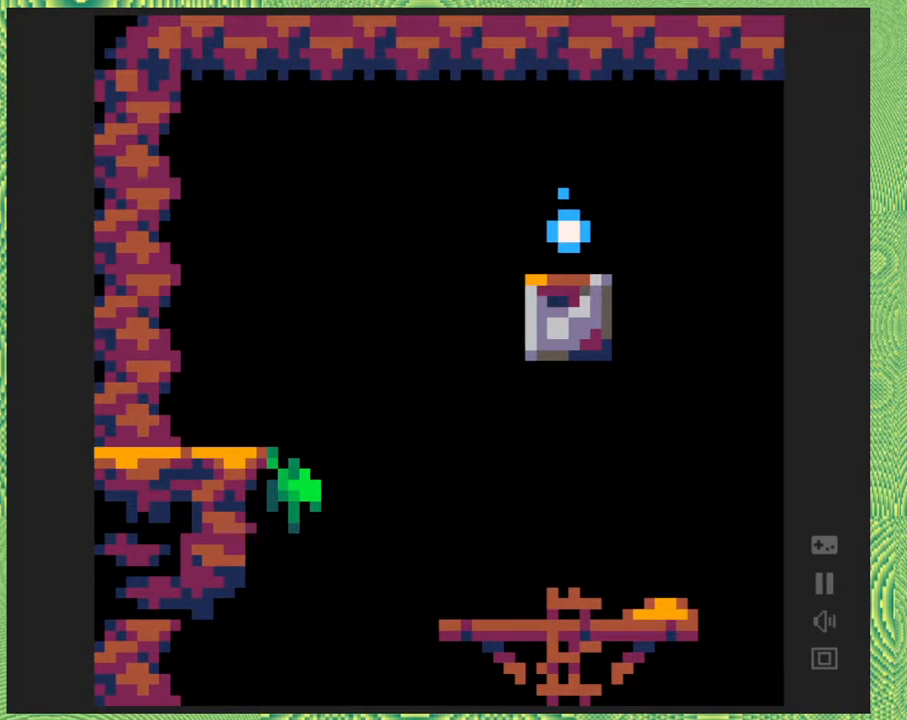
{"buttons": ["DPAD_LEFT"], "right_stick": "center", "events": [[67, "B", "up"], [250, "B", "down"], [500, "B", "up"]]}
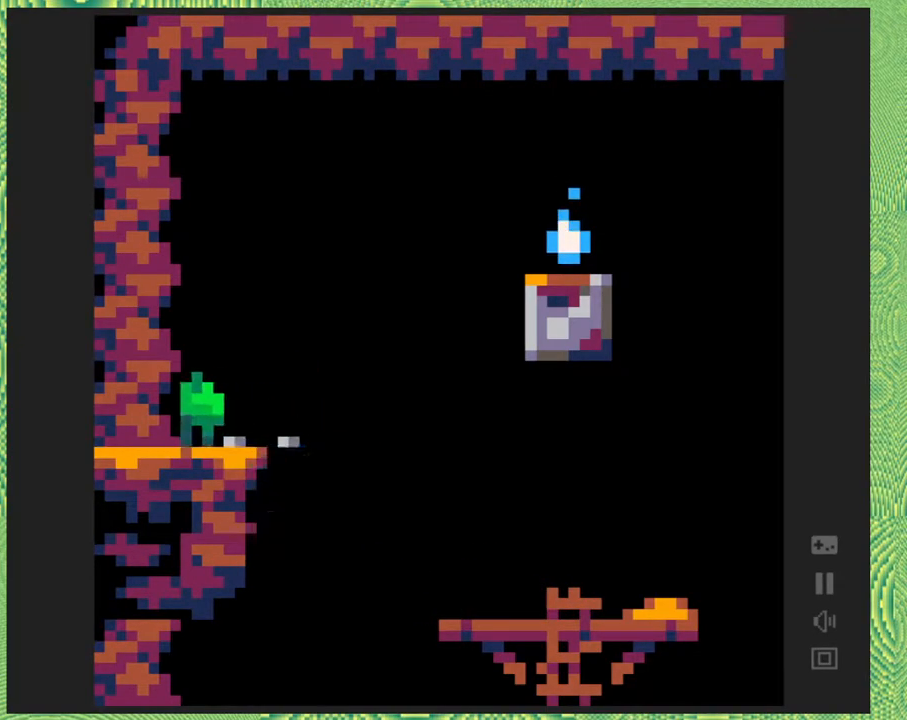
{"buttons": [], "right_stick": "center", "events": [[267, "DPAD_LEFT", "up"]]}
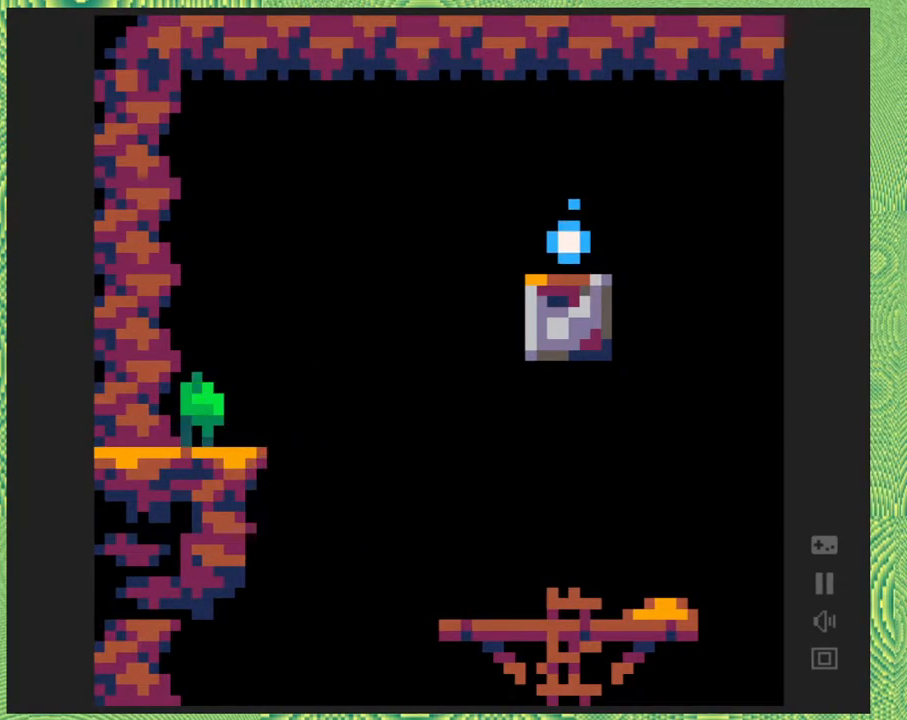
{"buttons": ["B", "DPAD_RIGHT"], "right_stick": "center", "events": [[183, "DPAD_RIGHT", "down"], [350, "B", "down"]]}
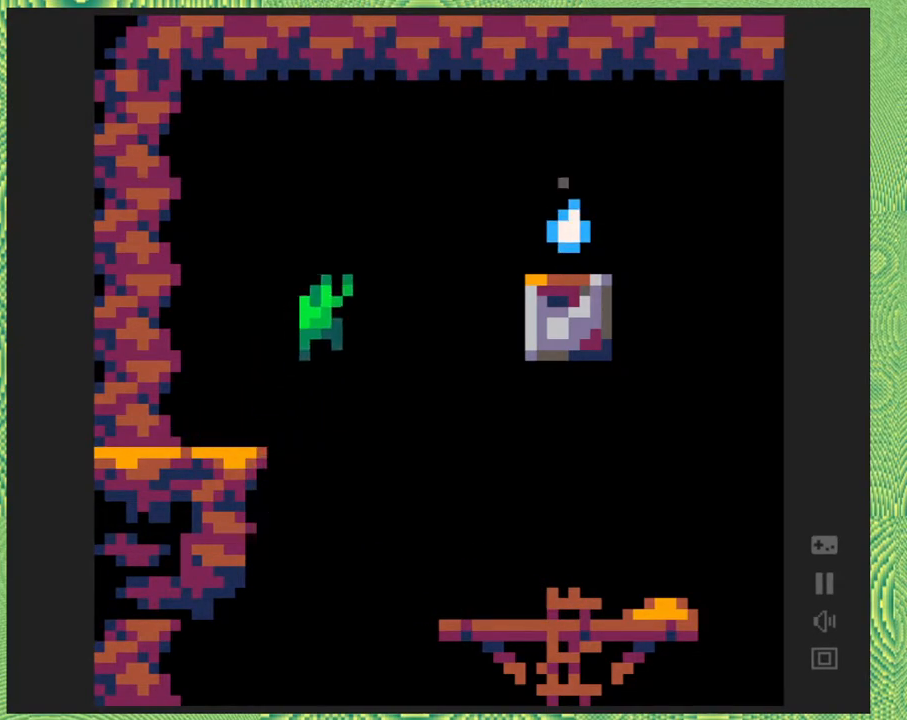
{"buttons": ["DPAD_RIGHT"], "right_stick": "center", "events": [[33, "Y", "down"], [367, "Y", "up"], [433, "B", "up"]]}
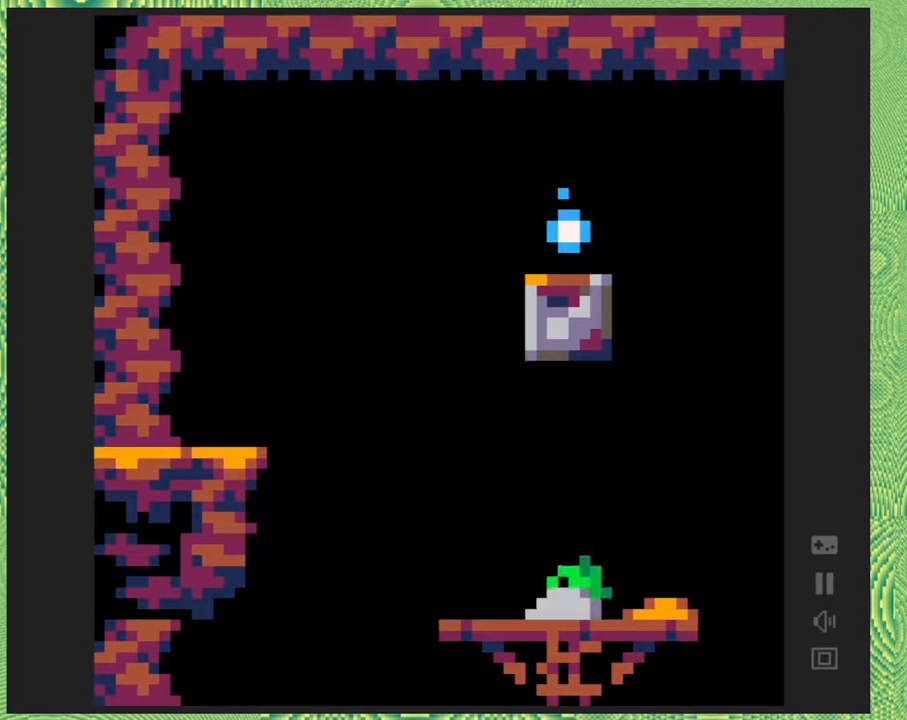
{"buttons": ["DPAD_LEFT"], "right_stick": "center", "events": [[17, "DPAD_RIGHT", "up"], [350, "DPAD_LEFT", "down"]]}